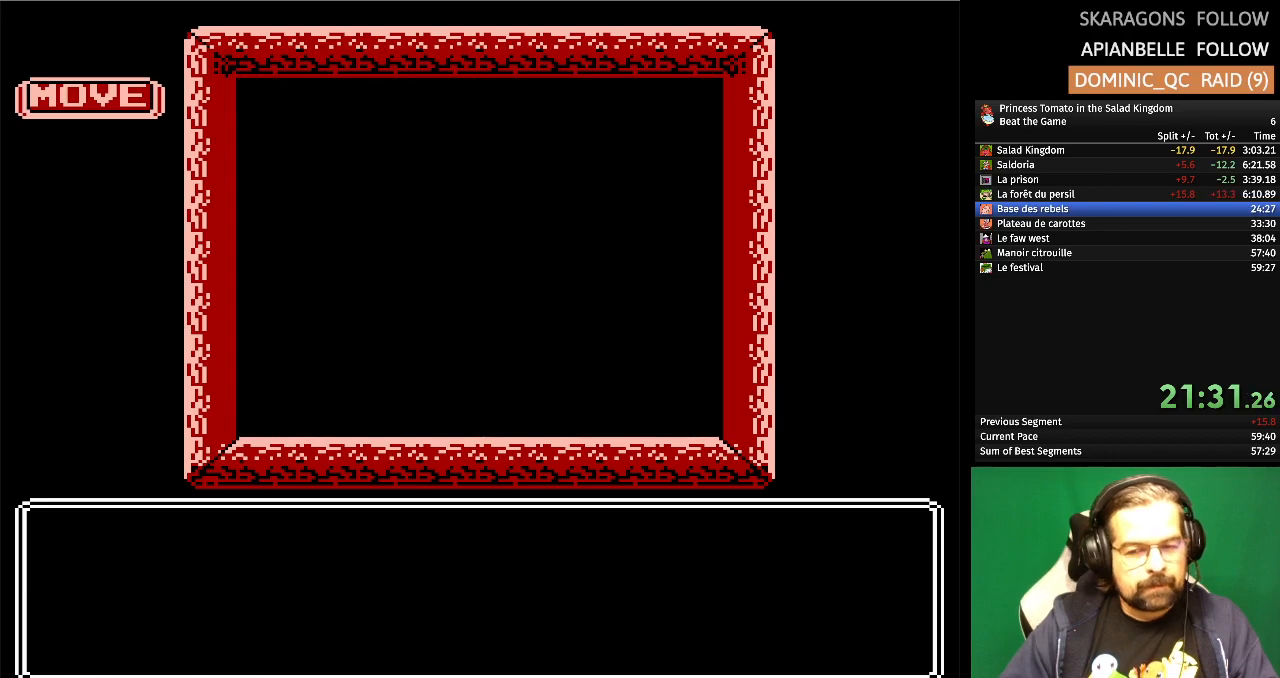
Gameplay with a controller (Nintendo layout); each line is a JSON object with the inputs held at the frame after it (dt_ms = milliseconds from this image to that frame). "events" lists button and stick changes between this image and that frame as [ms after this image, input, new state], when the widget could be followed in between. Not read: L1 L2 L3 R3 X Y.
{"dt_ms": 500, "buttons": [], "events": []}
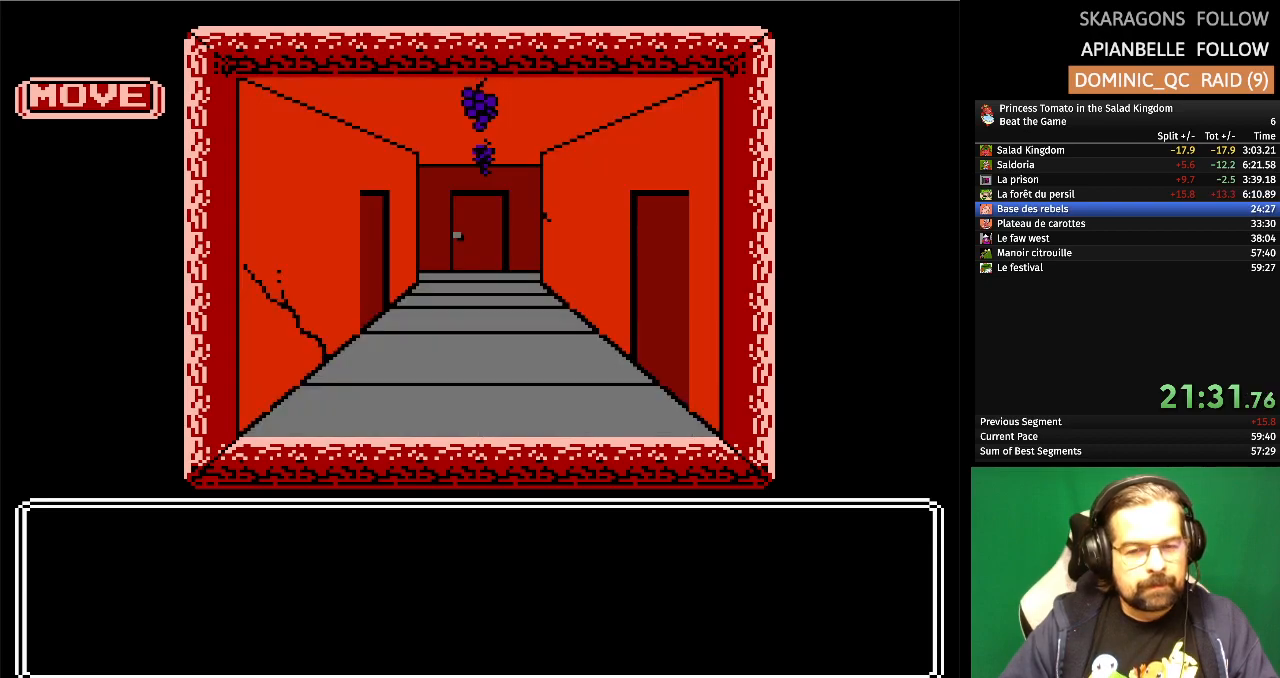
{"dt_ms": 500, "buttons": [], "events": []}
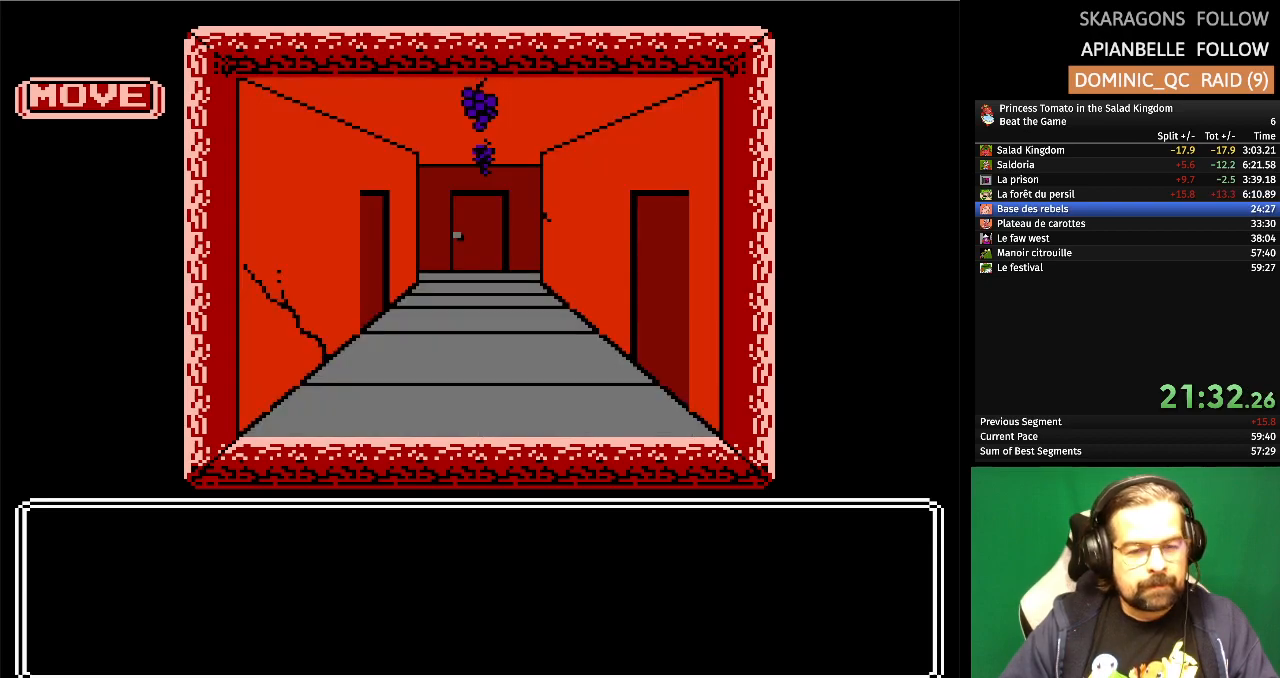
{"dt_ms": 500, "buttons": [], "events": []}
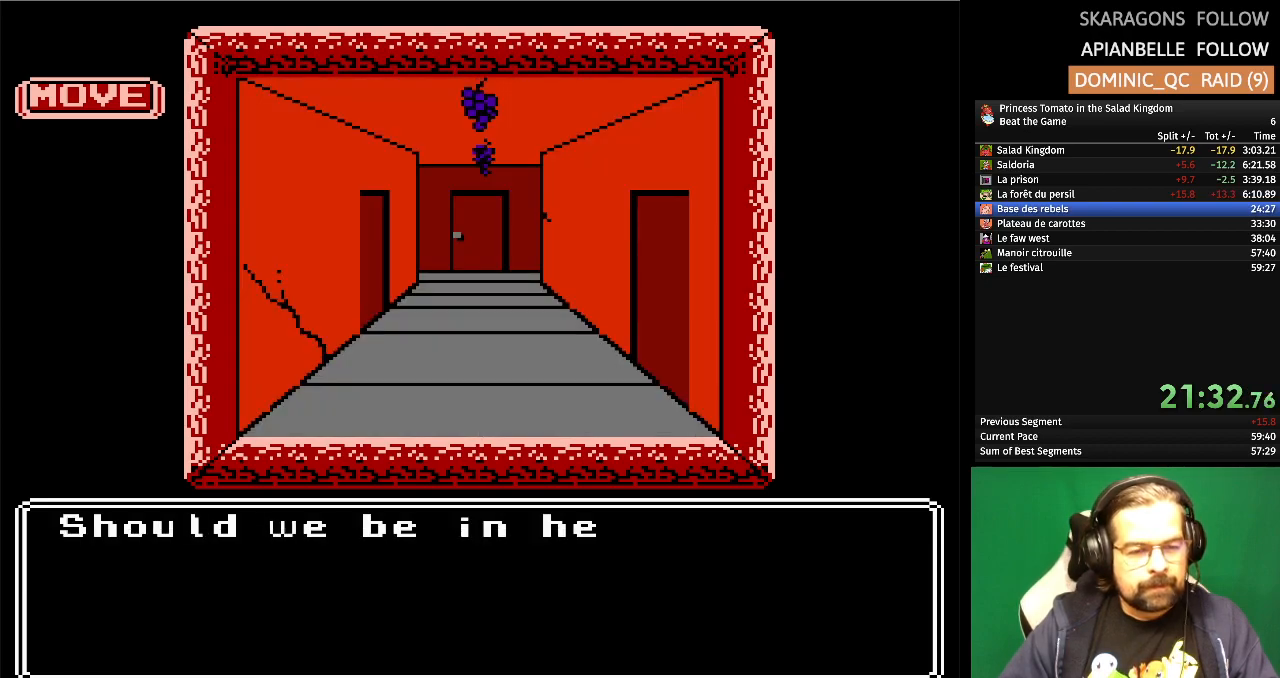
{"dt_ms": 500, "buttons": ["A"], "events": [[367, "A", "down"]]}
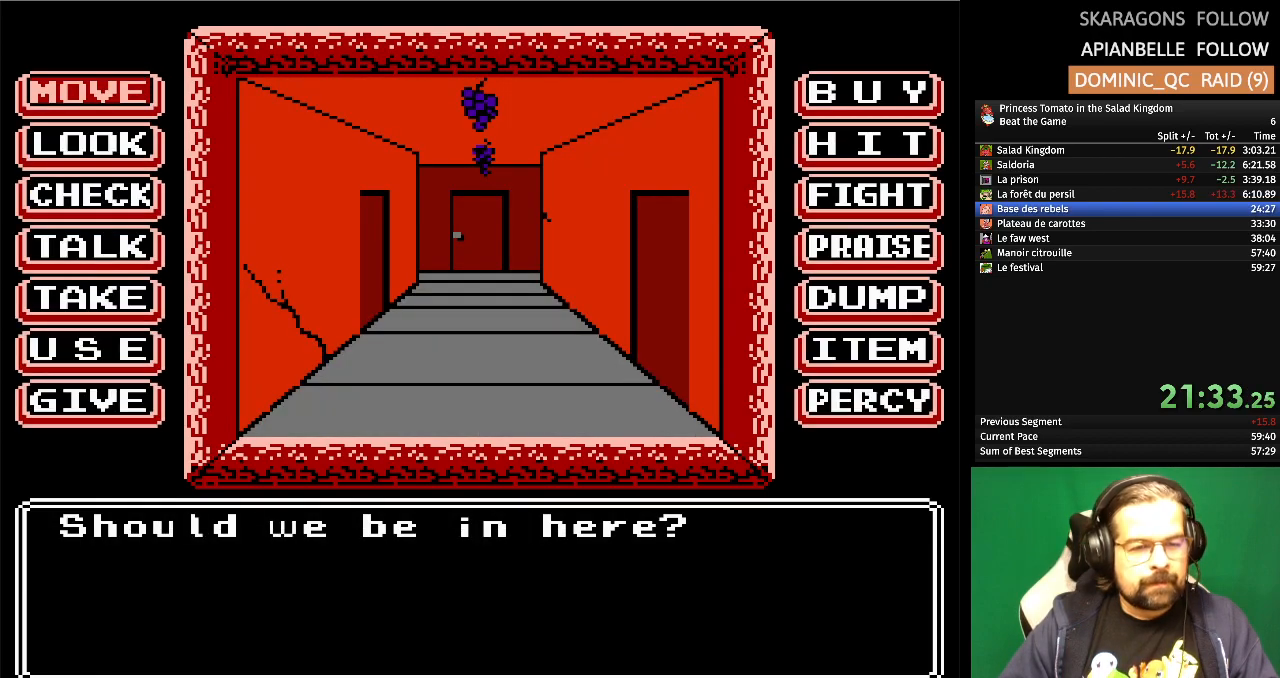
{"dt_ms": 500, "buttons": [], "events": [[50, "A", "up"]]}
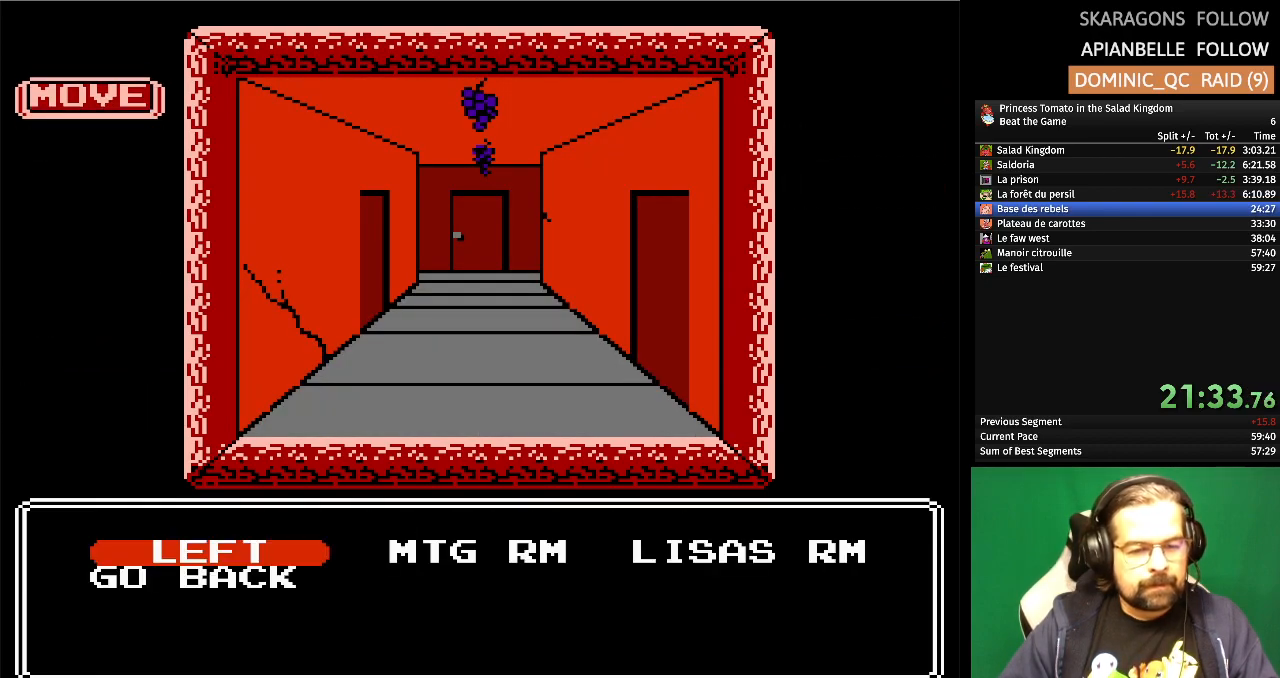
{"dt_ms": 1000, "buttons": []}
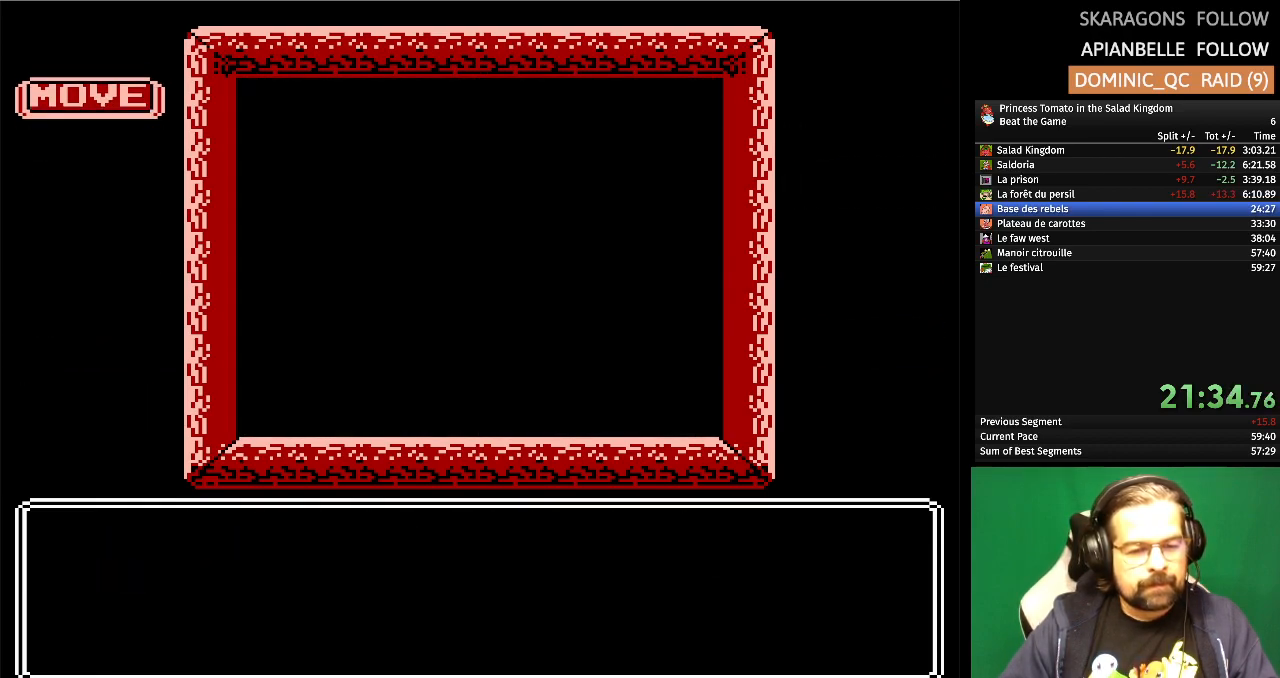
{"dt_ms": 500, "buttons": [], "events": []}
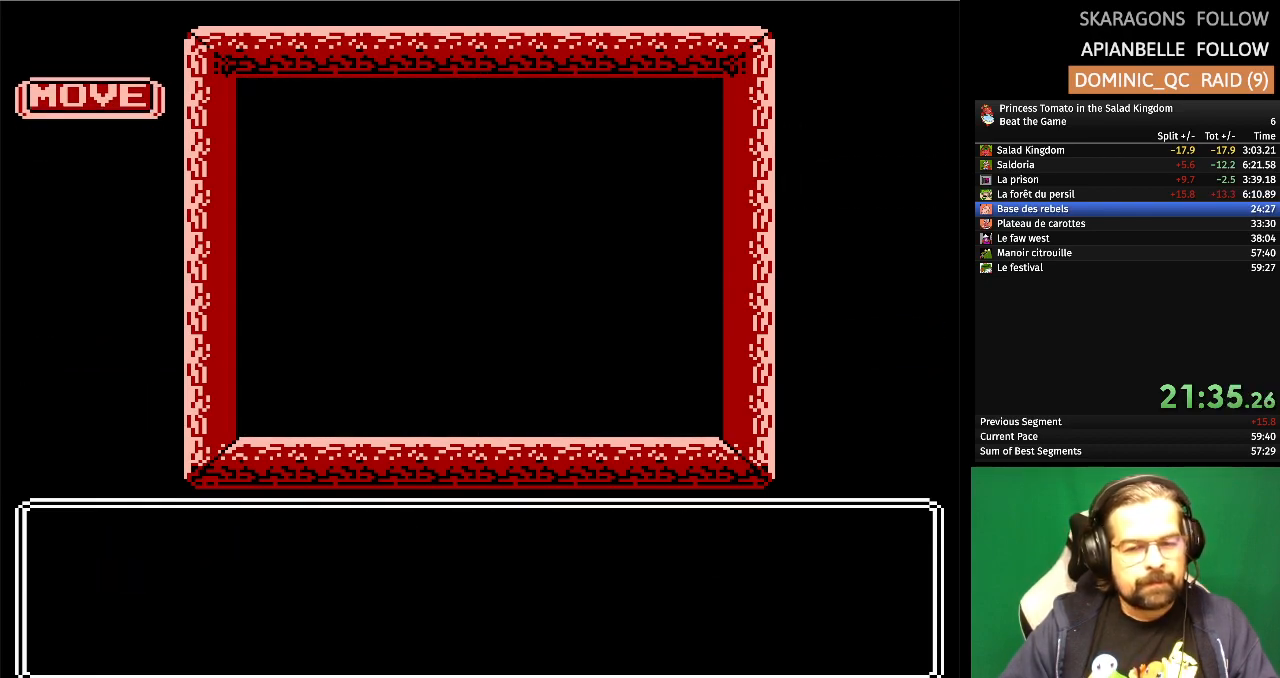
{"dt_ms": 500, "buttons": [], "events": []}
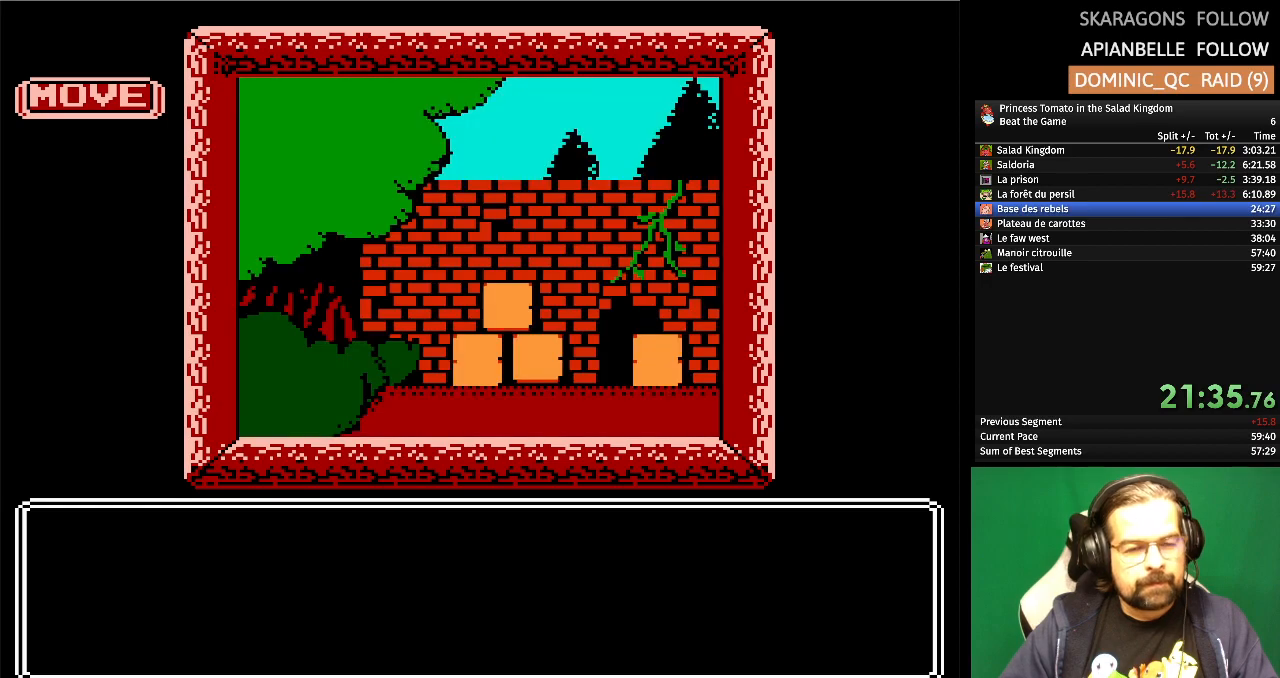
{"dt_ms": 500, "buttons": [], "events": []}
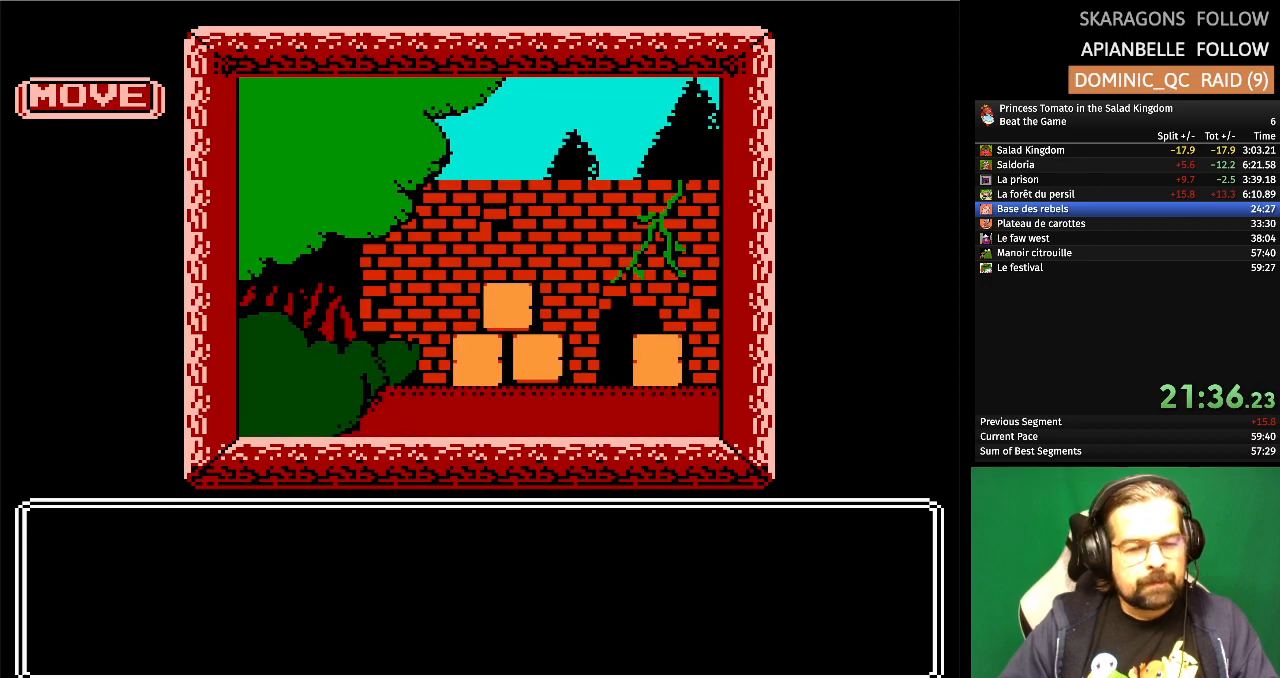
{"dt_ms": 500, "buttons": [], "events": []}
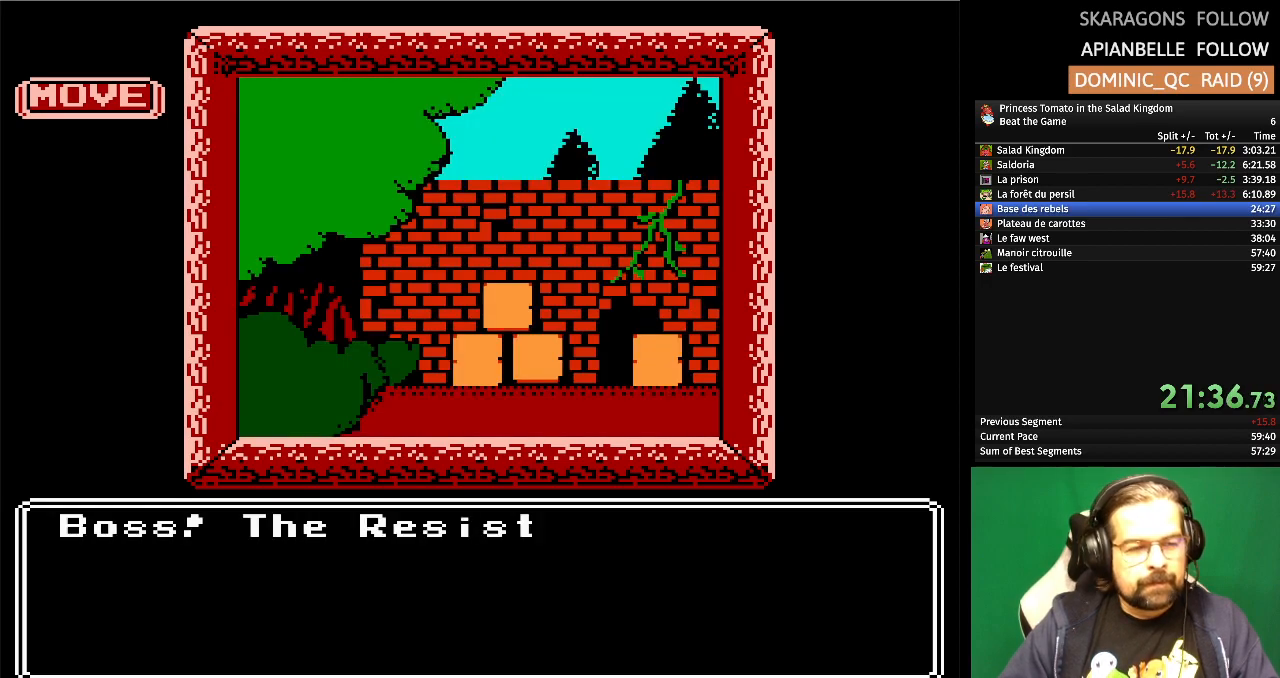
{"dt_ms": 500, "buttons": [], "events": []}
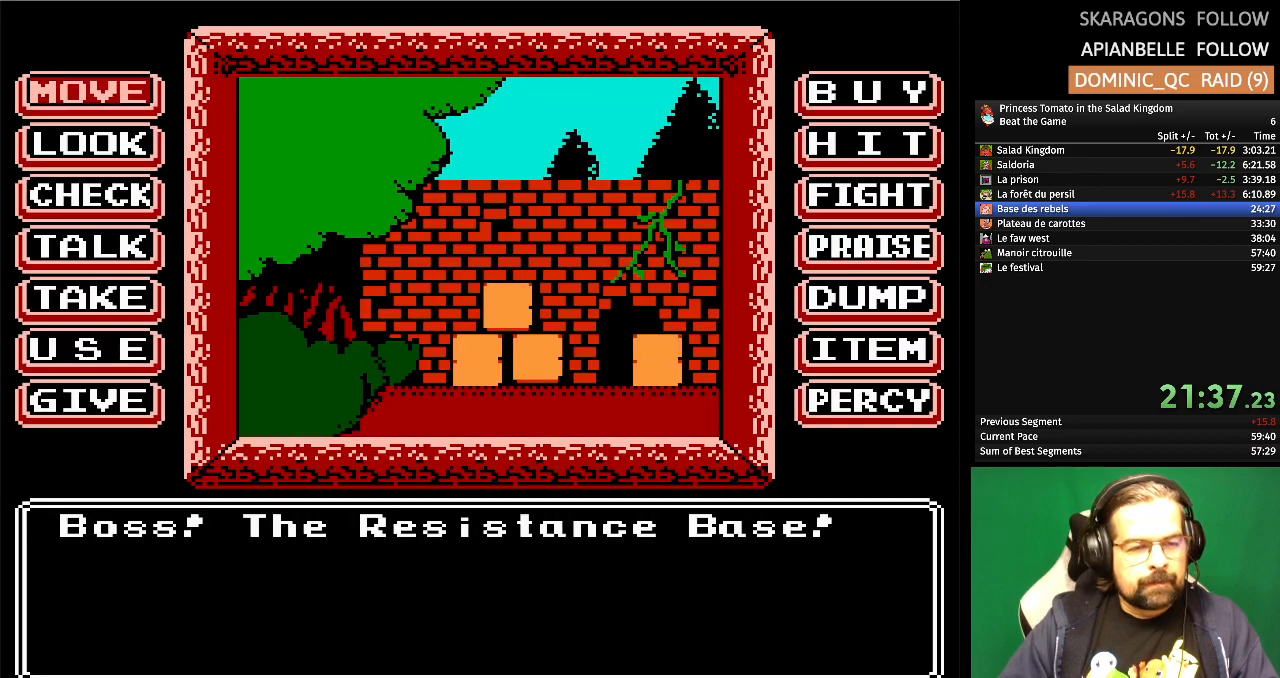
{"dt_ms": 500, "buttons": [], "events": [[33, "DPAD_DOWN", "down"], [167, "DPAD_DOWN", "up"], [350, "A", "down"], [500, "A", "up"]]}
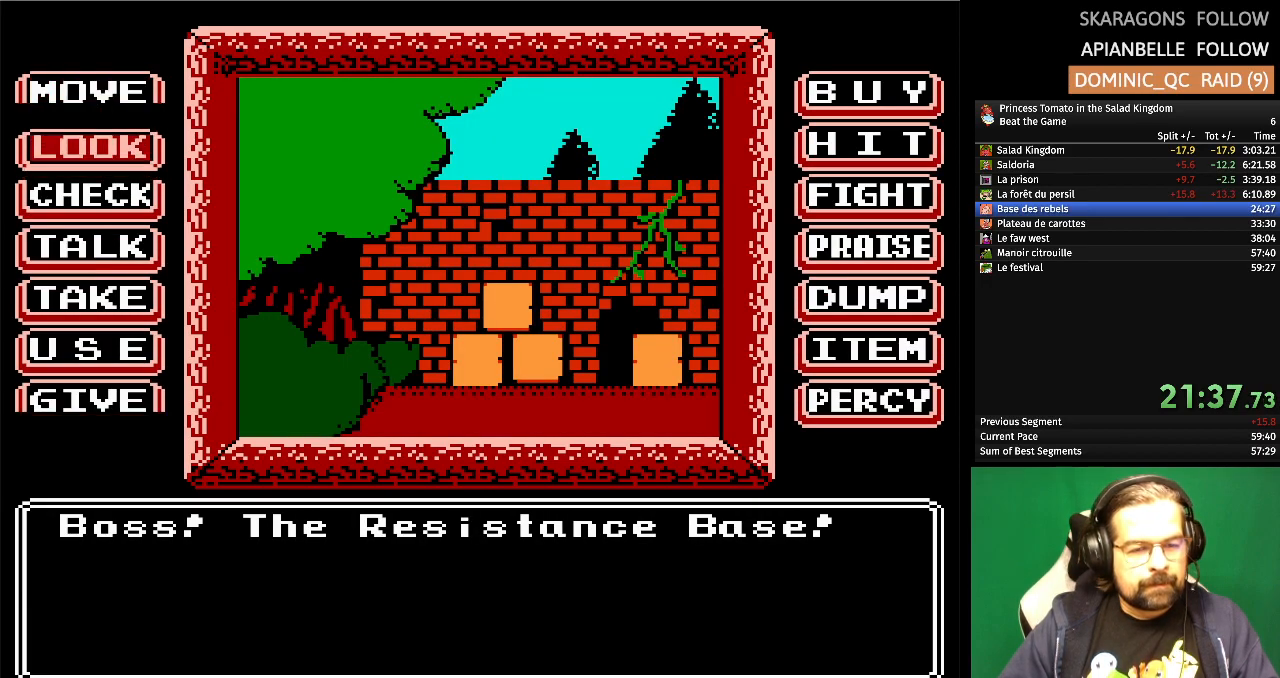
{"dt_ms": 500, "buttons": [], "events": []}
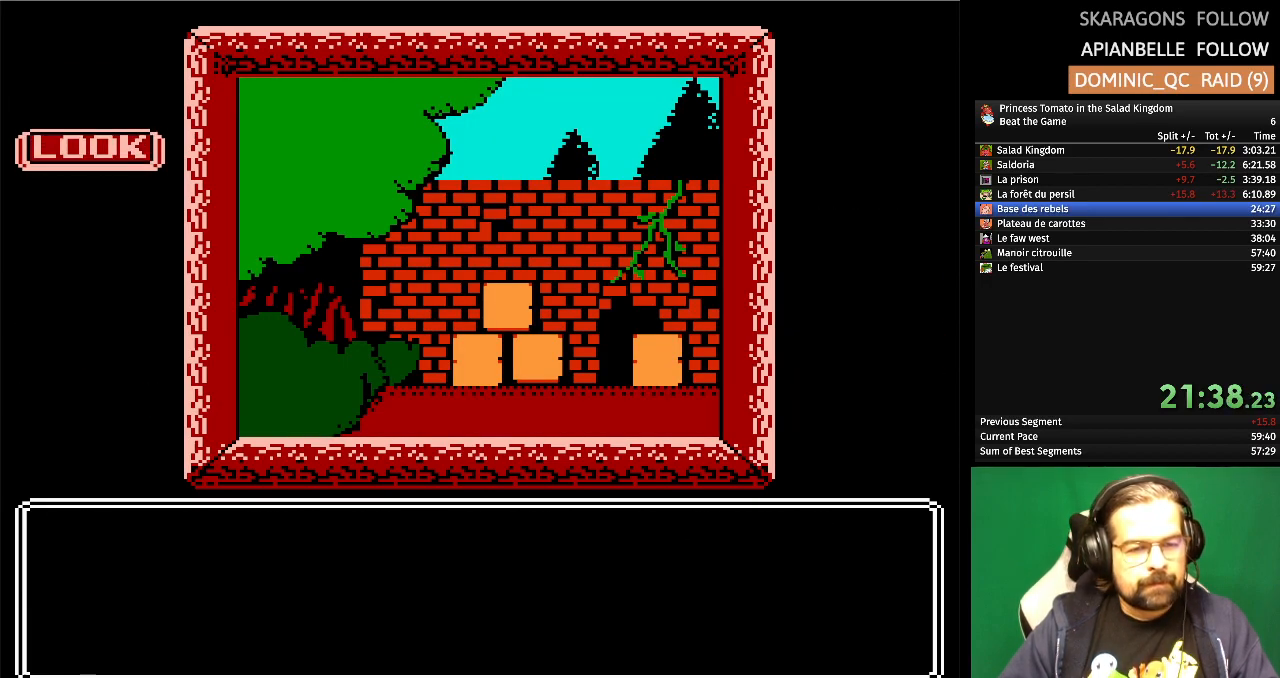
{"dt_ms": 500, "buttons": [], "events": []}
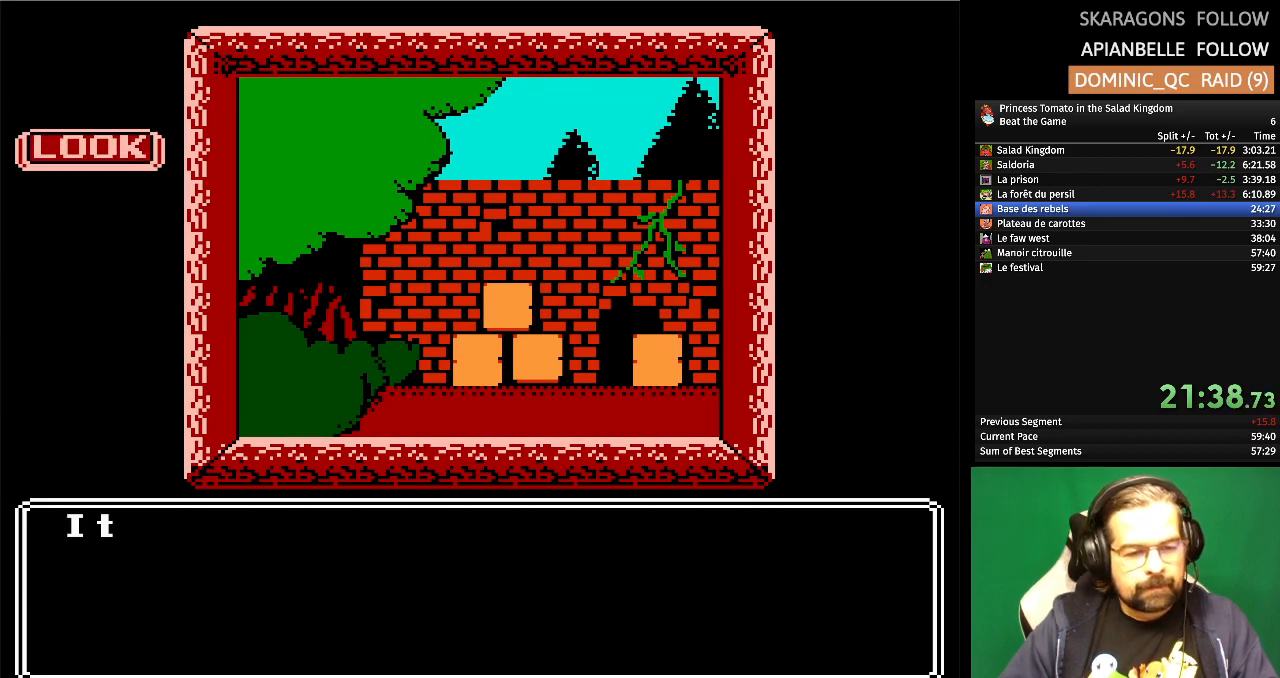
{"dt_ms": 500, "buttons": [], "events": []}
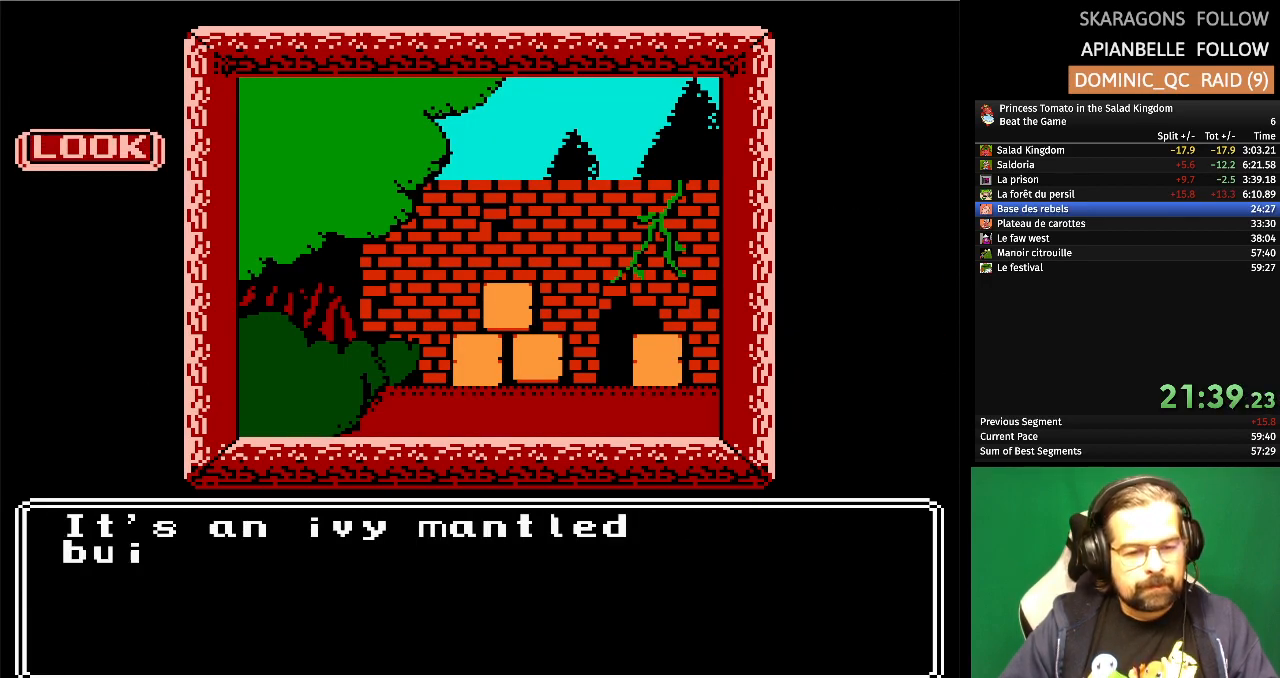
{"dt_ms": 500, "buttons": ["A"], "events": [[500, "A", "down"]]}
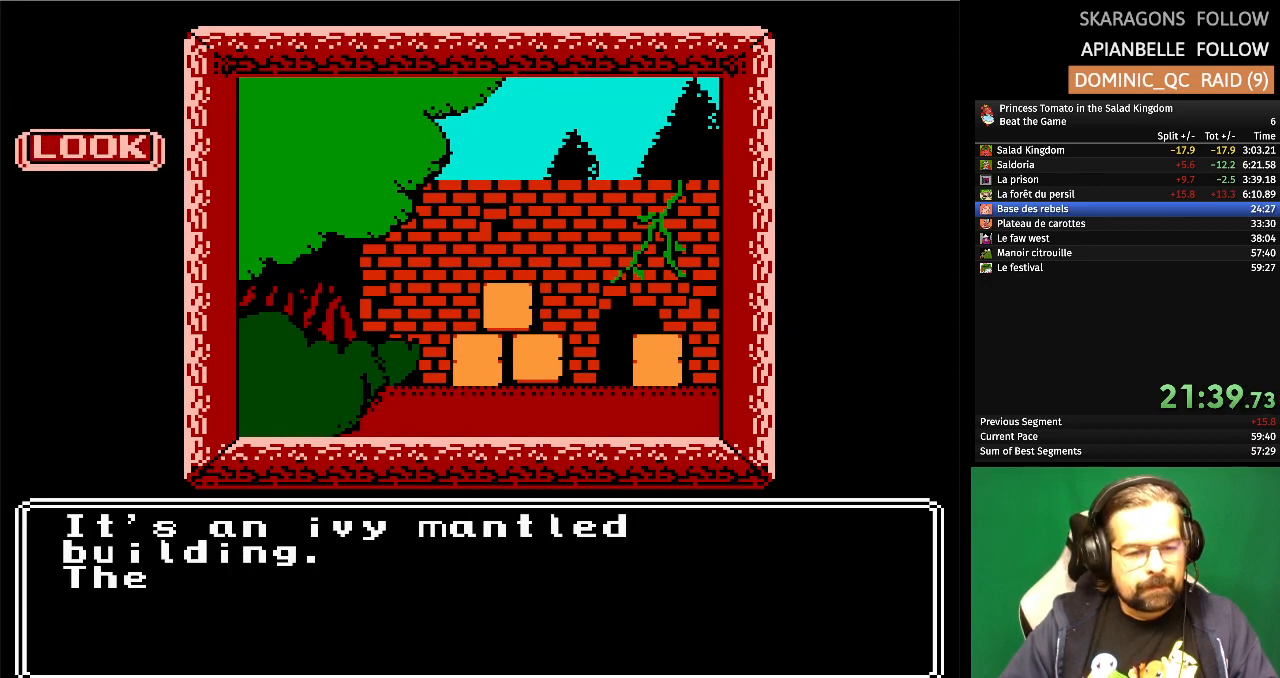
{"dt_ms": 500, "buttons": [], "events": [[183, "A", "up"]]}
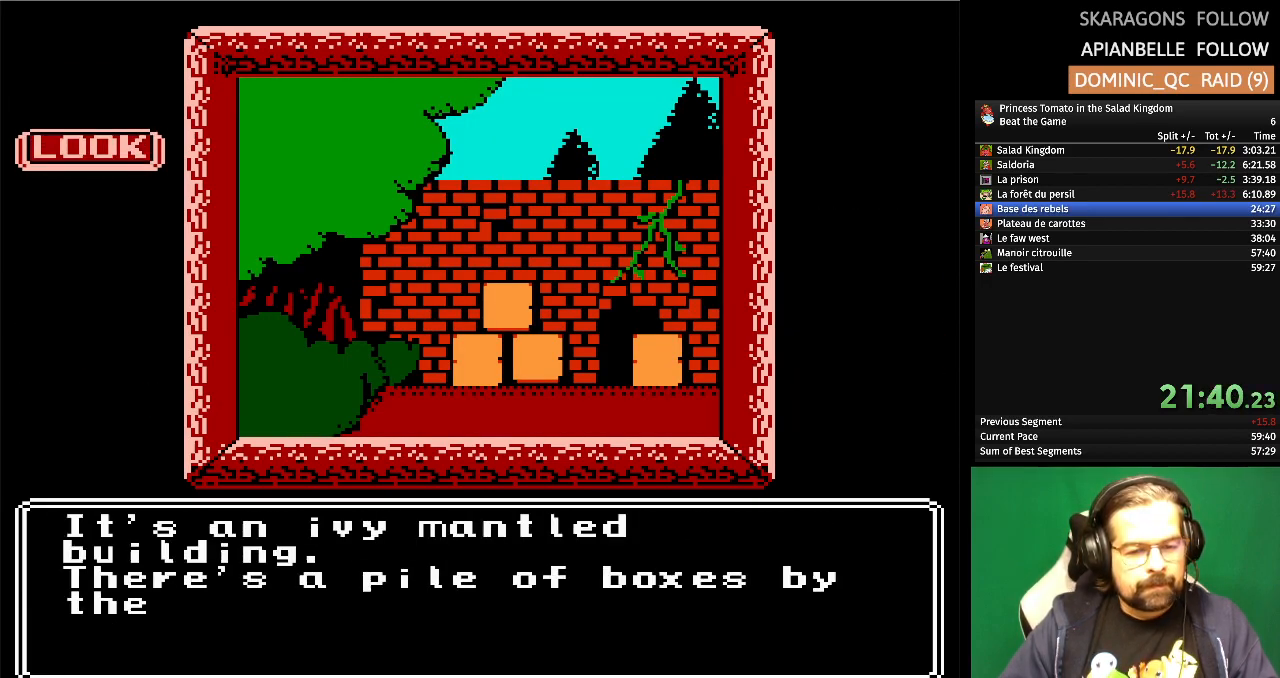
{"dt_ms": 500, "buttons": [], "events": []}
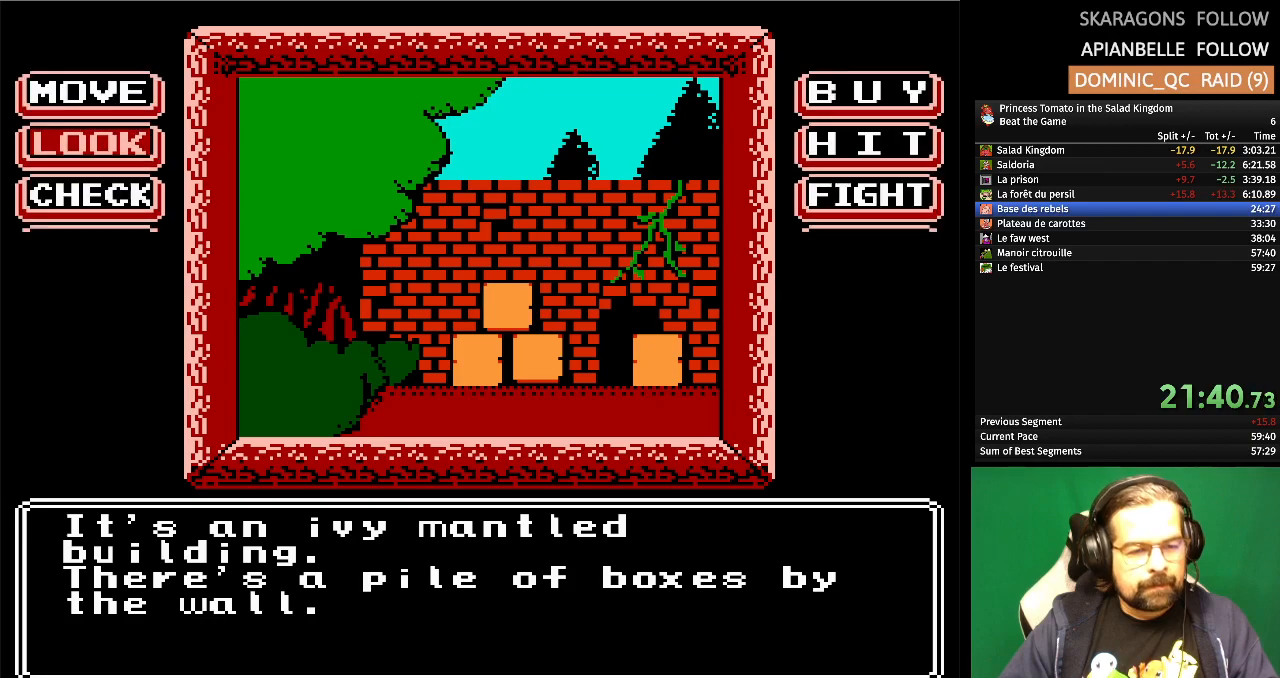
{"dt_ms": 500, "buttons": ["A"], "events": [[183, "DPAD_DOWN", "down"], [317, "DPAD_DOWN", "up"], [500, "A", "down"]]}
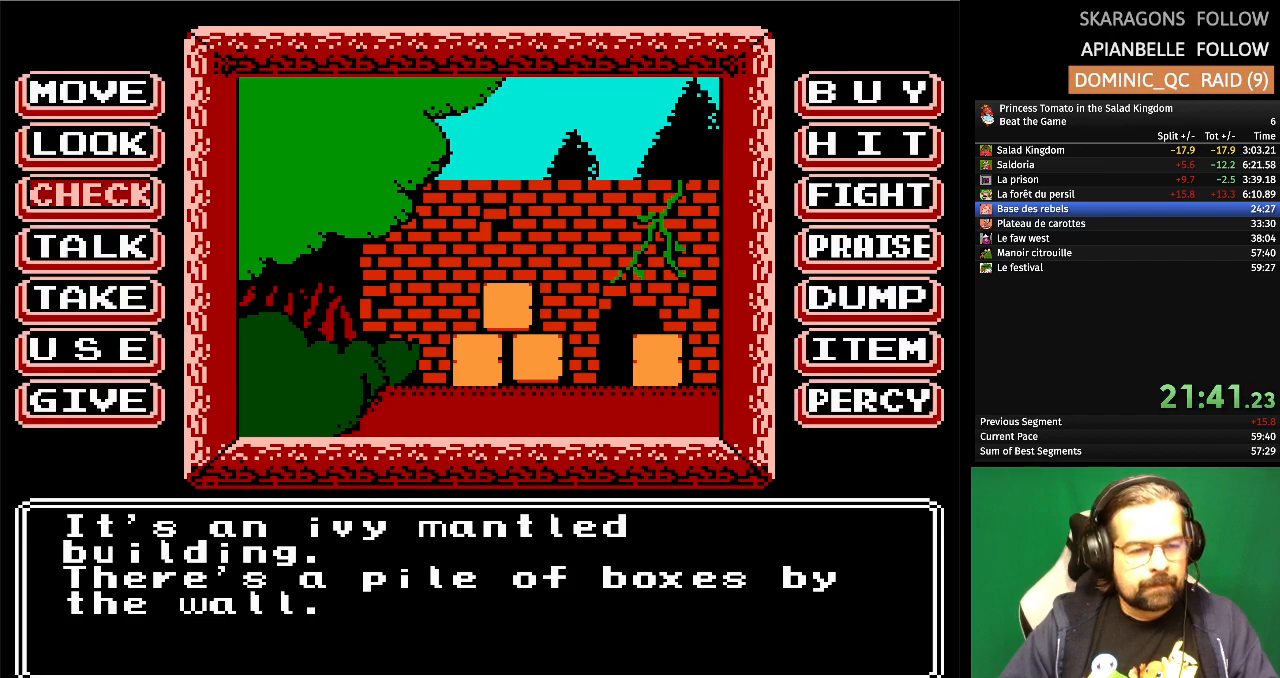
{"dt_ms": 500, "buttons": [], "events": [[150, "A", "up"]]}
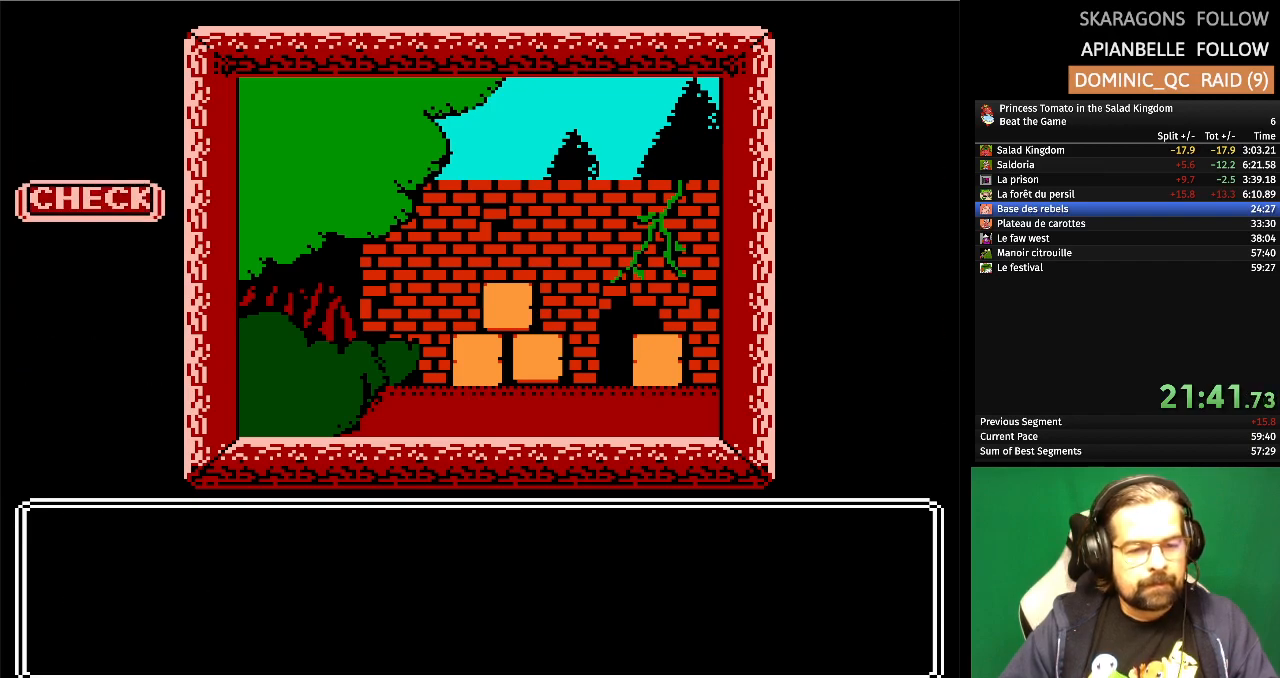
{"dt_ms": 500, "buttons": ["DPAD_RIGHT"], "events": [[400, "DPAD_RIGHT", "down"]]}
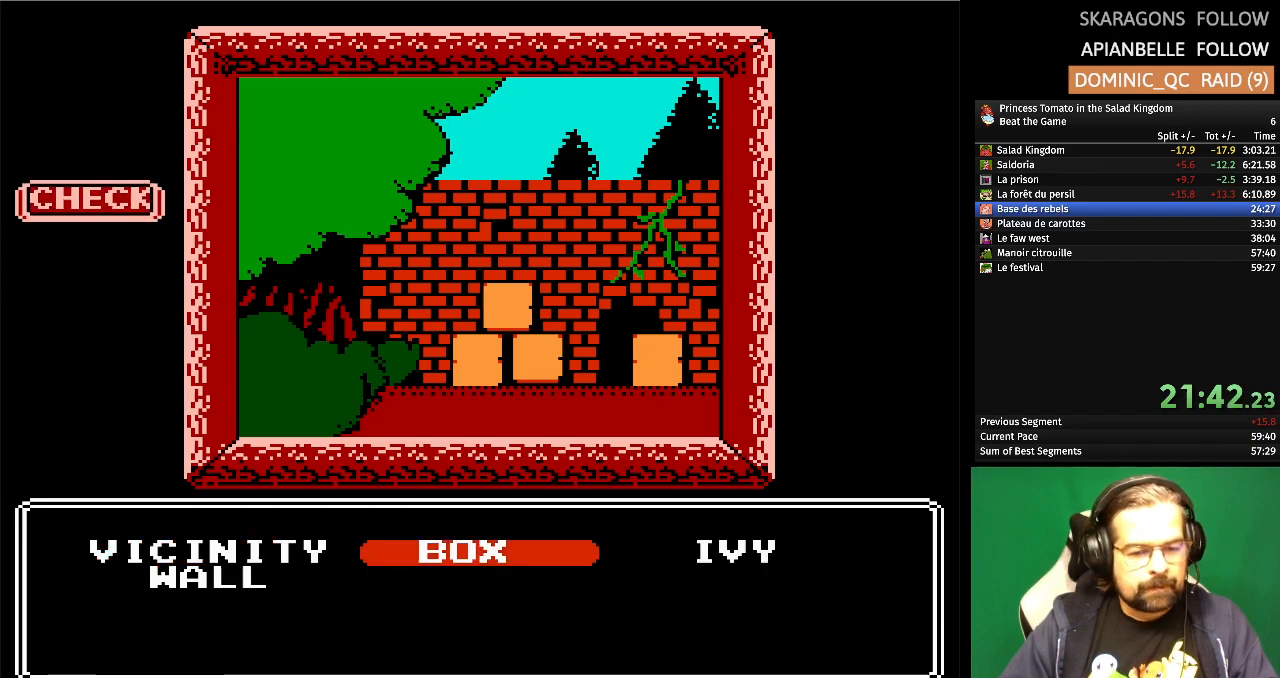
{"dt_ms": 500, "buttons": [], "events": [[17, "DPAD_RIGHT", "up"], [100, "A", "down"], [250, "A", "up"]]}
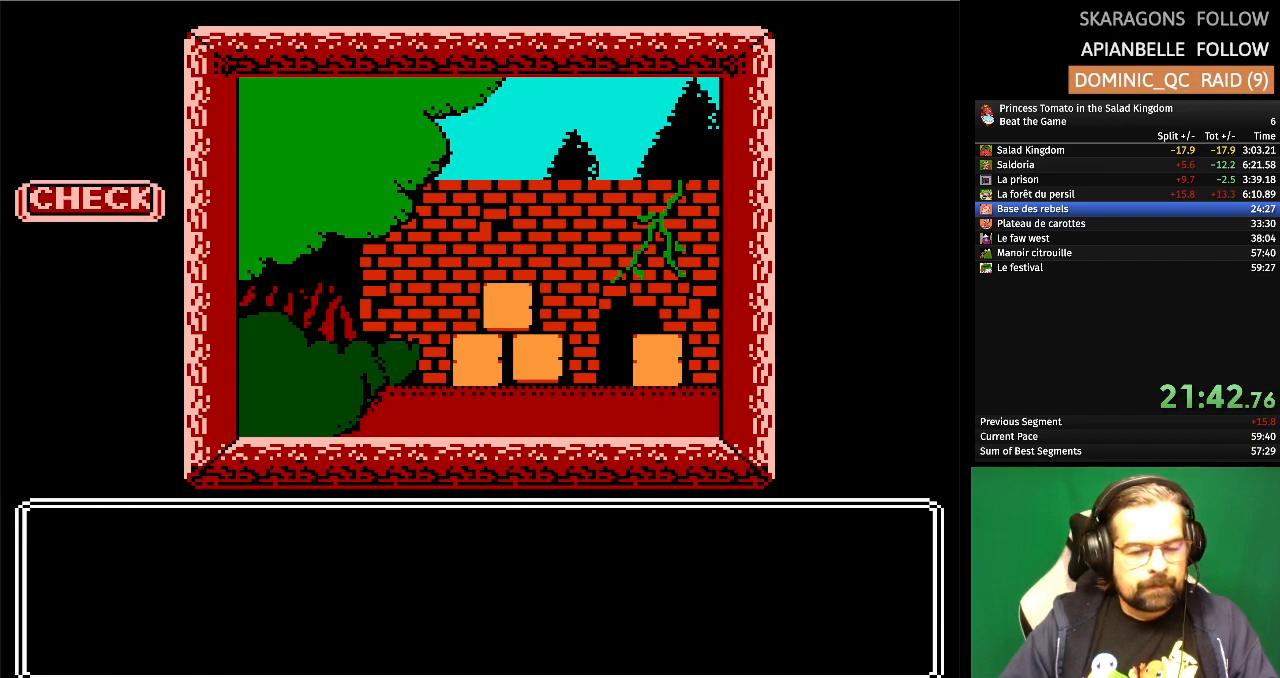
{"dt_ms": 500, "buttons": [], "events": []}
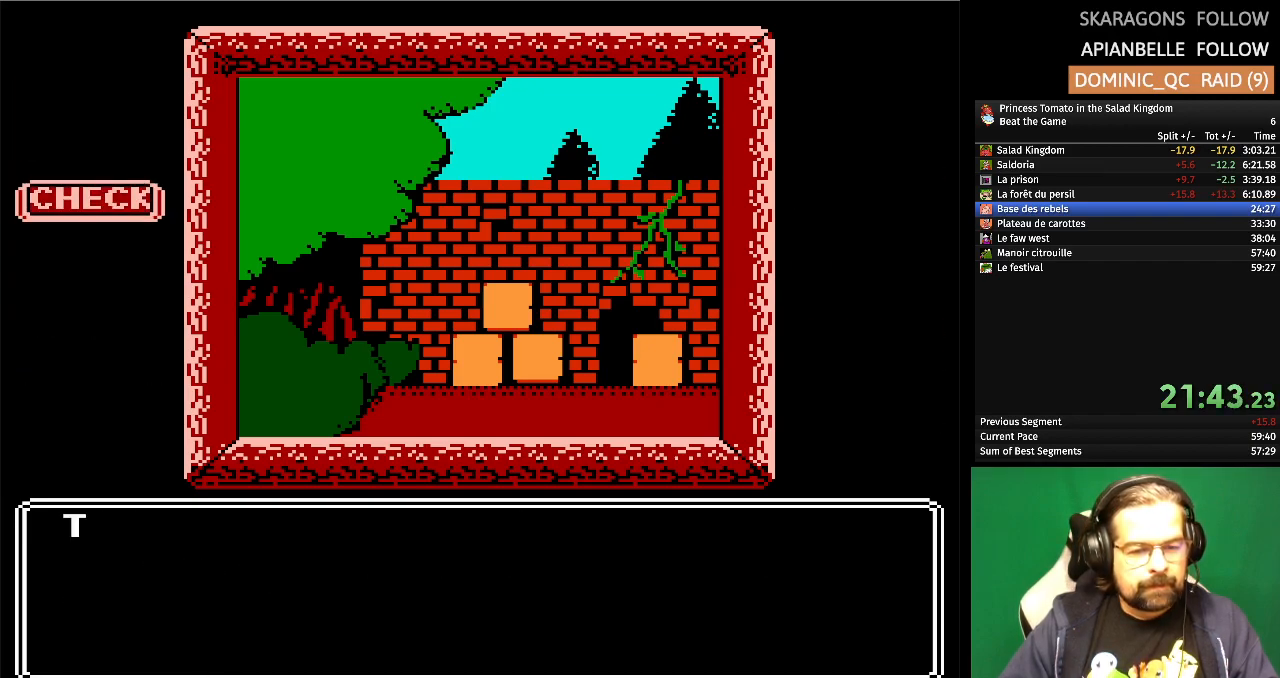
{"dt_ms": 500, "buttons": [], "events": []}
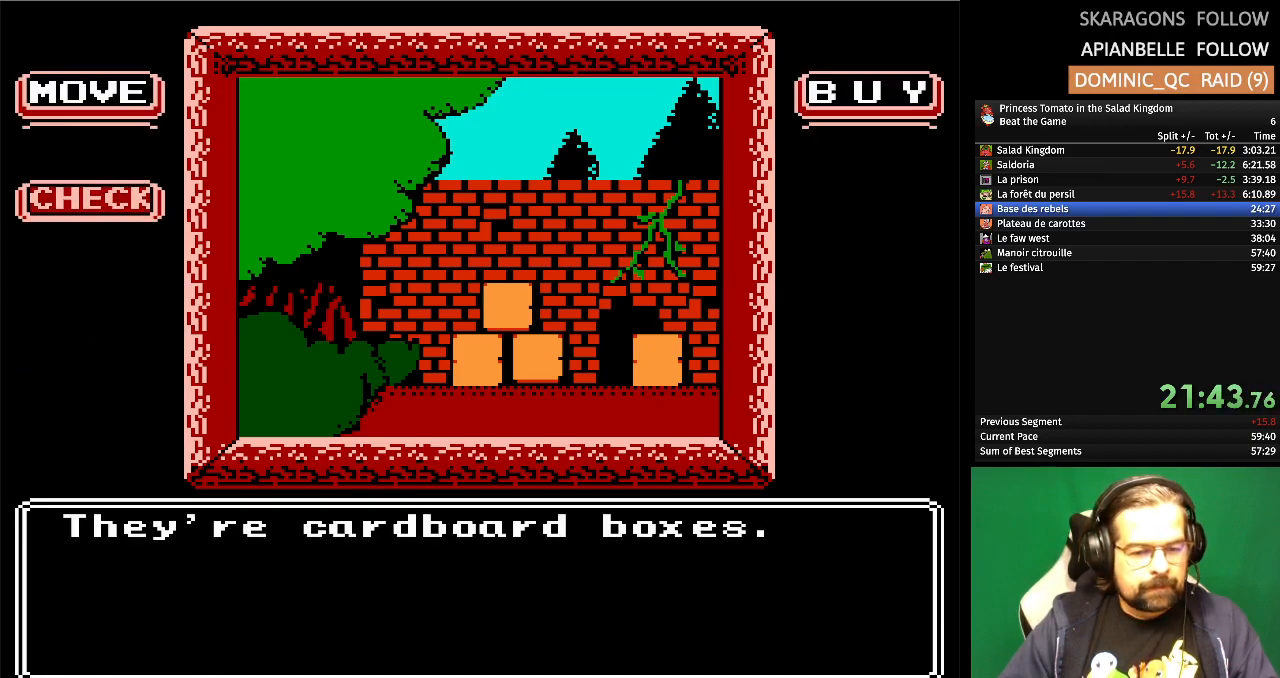
{"dt_ms": 500, "buttons": [], "events": [[300, "A", "down"], [467, "A", "up"]]}
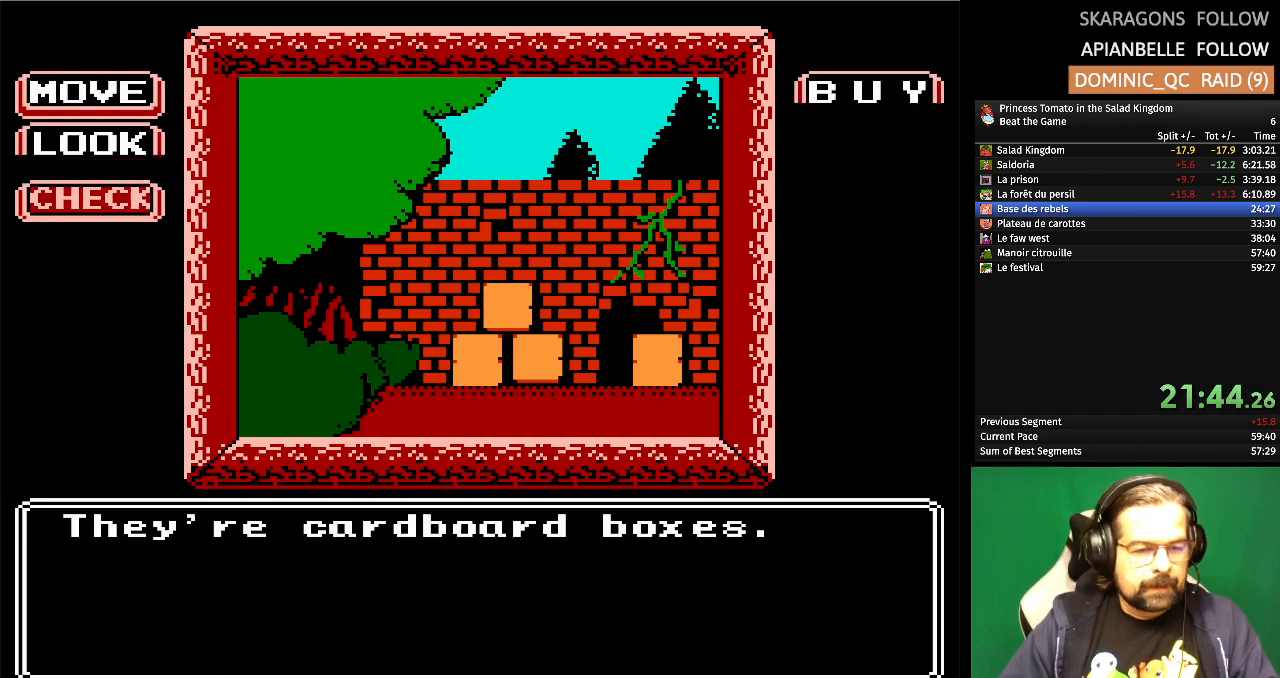
{"dt_ms": 500, "buttons": ["DPAD_RIGHT"], "events": [[500, "DPAD_RIGHT", "down"]]}
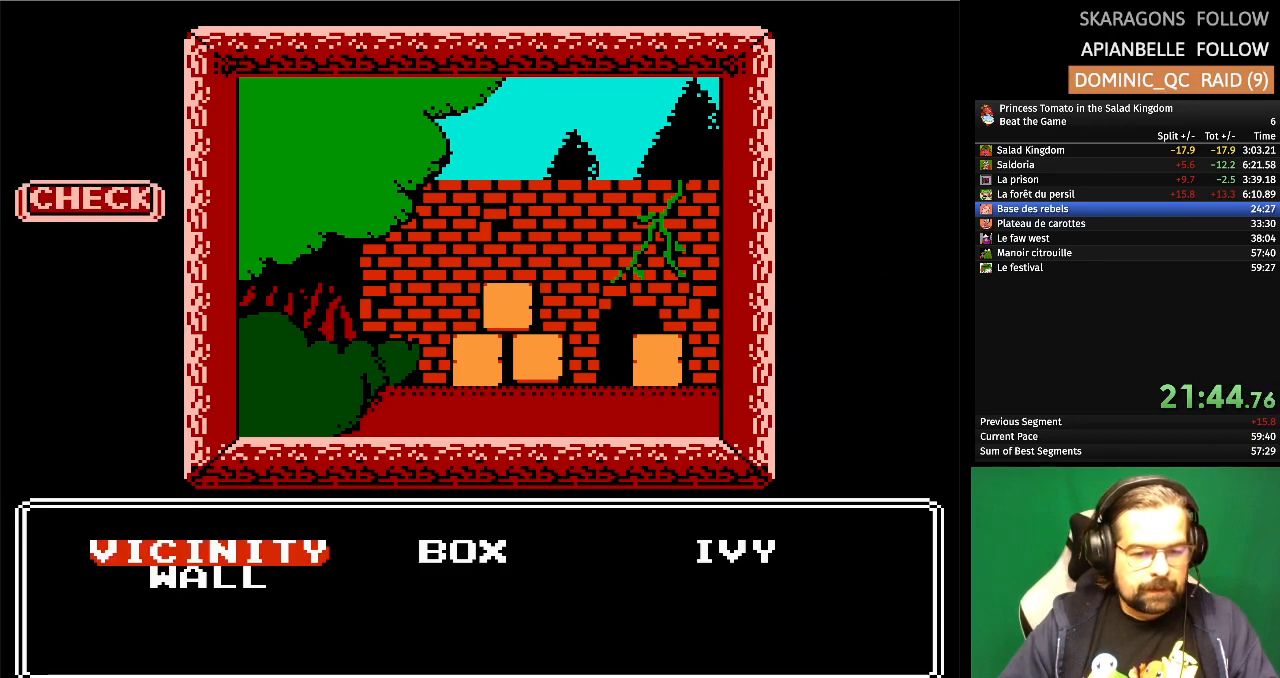
{"dt_ms": 500, "buttons": [], "events": [[117, "DPAD_RIGHT", "up"], [283, "A", "down"], [433, "A", "up"]]}
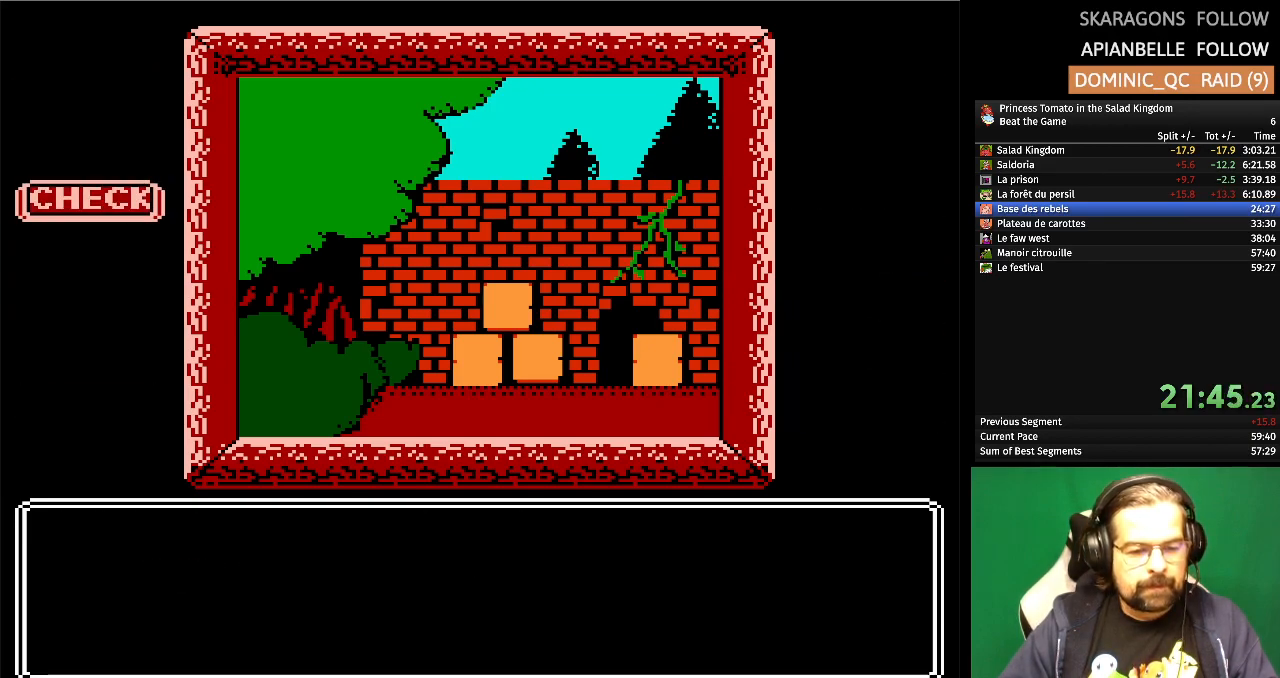
{"dt_ms": 500, "buttons": [], "events": []}
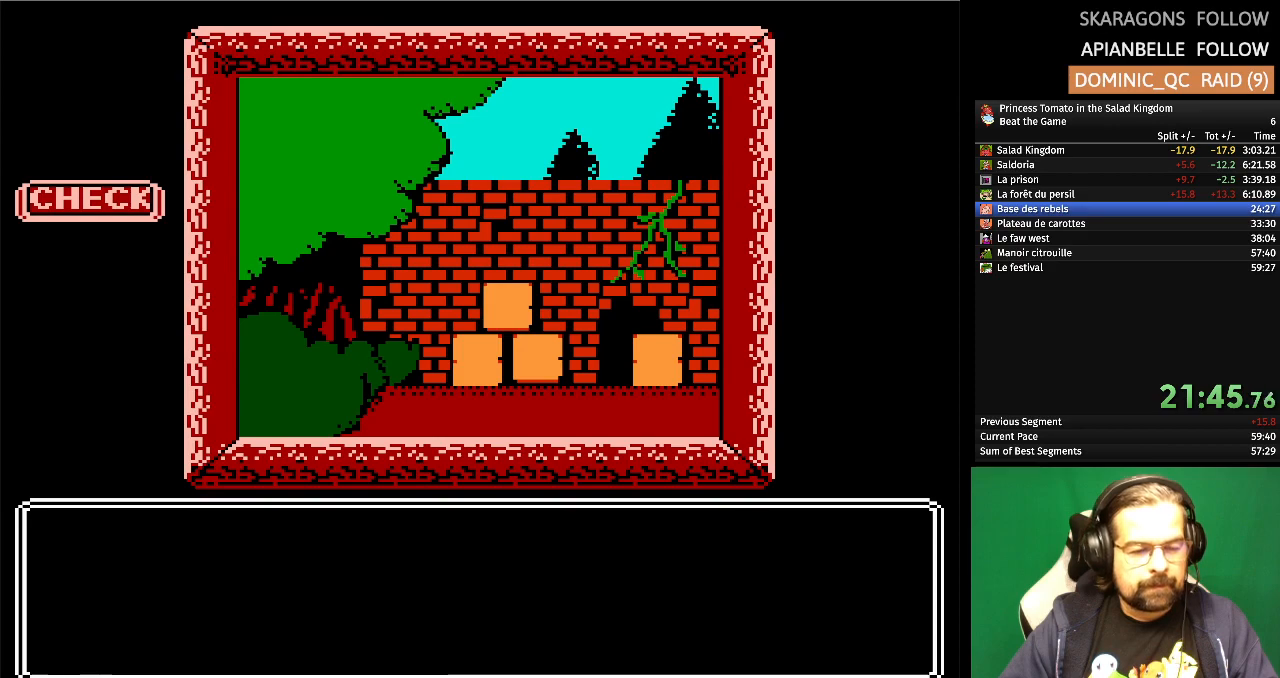
{"dt_ms": 500, "buttons": [], "events": []}
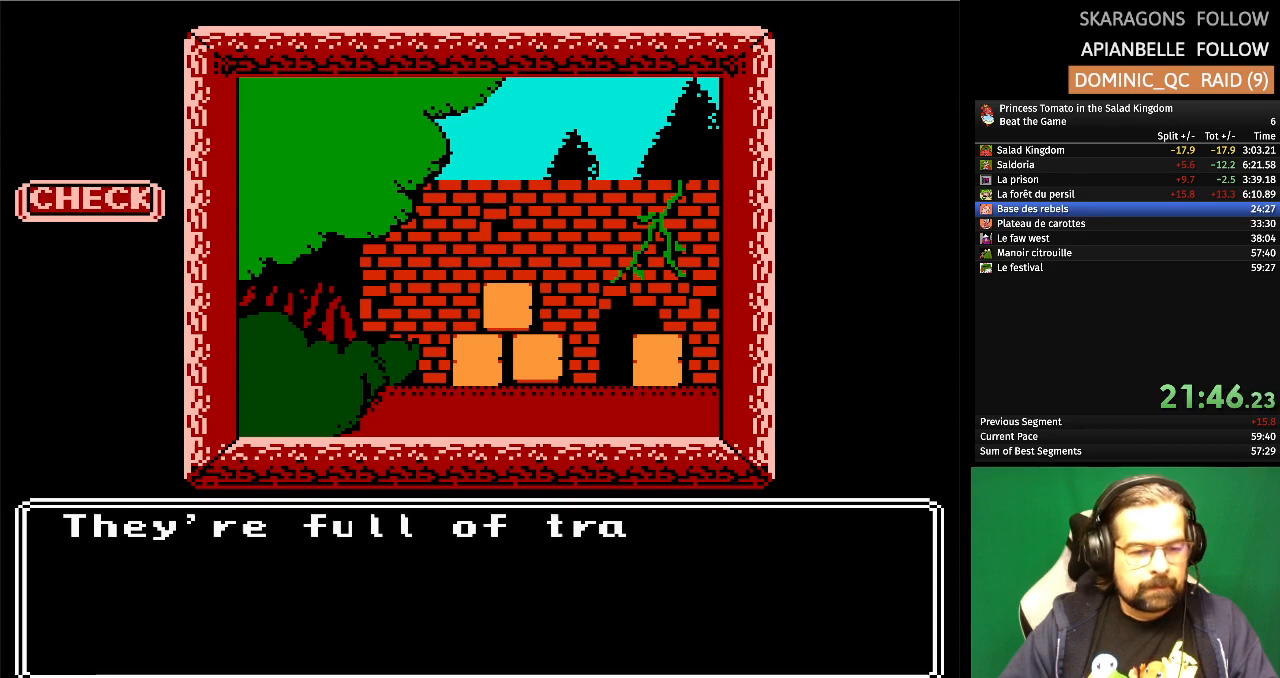
{"dt_ms": 500, "buttons": [], "events": []}